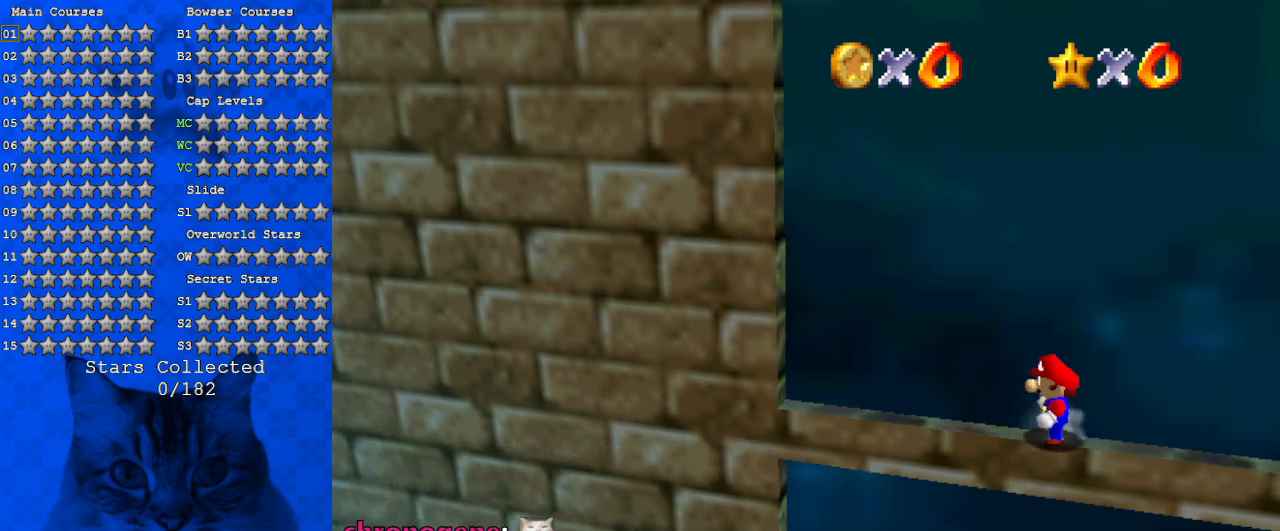
Gameplay with keyboard; each line is a JSON object with the keys held at the frame after it. "events" lists presses ("down") and releases ("up") of "a", "c", "ctrl", "d", "down", "left", "return", "right", "s", "shift", "up", "w", "x" and "y" between this image and that frame as [ms after this image, input, new state], when the widget could be followed in between. No other keys are recorded. Mouse input is not recorded.
{"keys": ["right"], "events": [[67, "shift", "down"], [100, "right", "down"], [300, "shift", "up"]]}
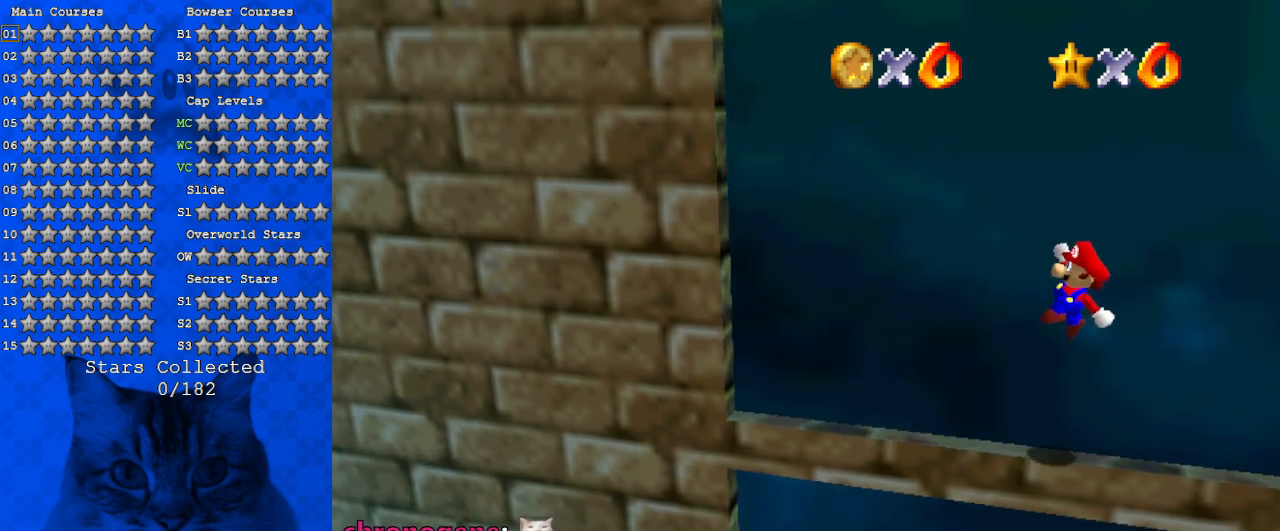
{"keys": ["left"], "events": [[33, "ctrl", "down"], [167, "right", "up"], [200, "ctrl", "up"], [267, "left", "down"]]}
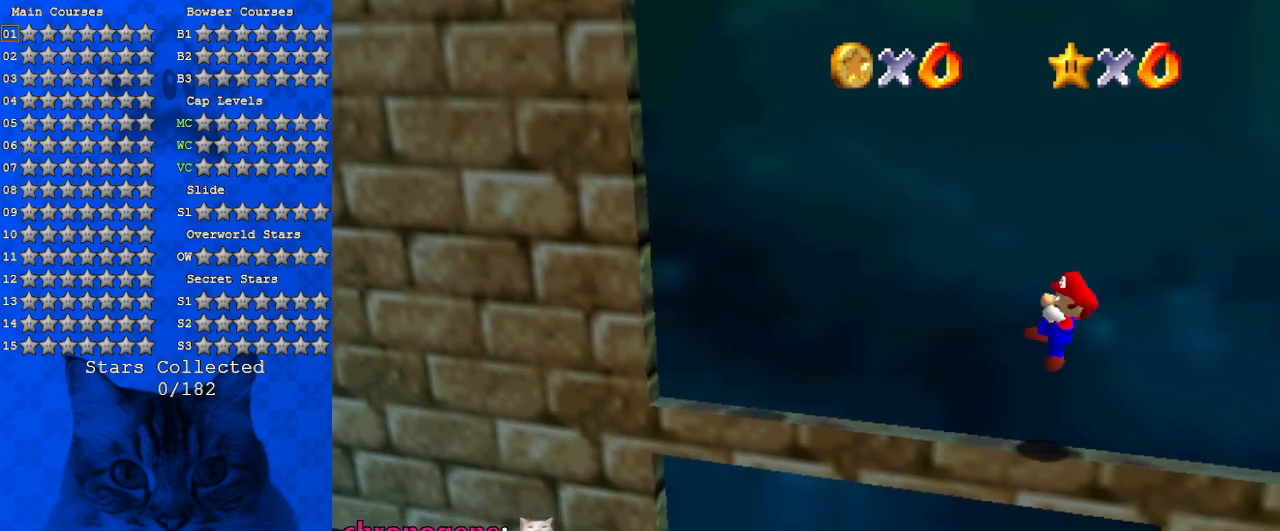
{"keys": ["left"], "events": [[167, "shift", "down"], [333, "shift", "up"]]}
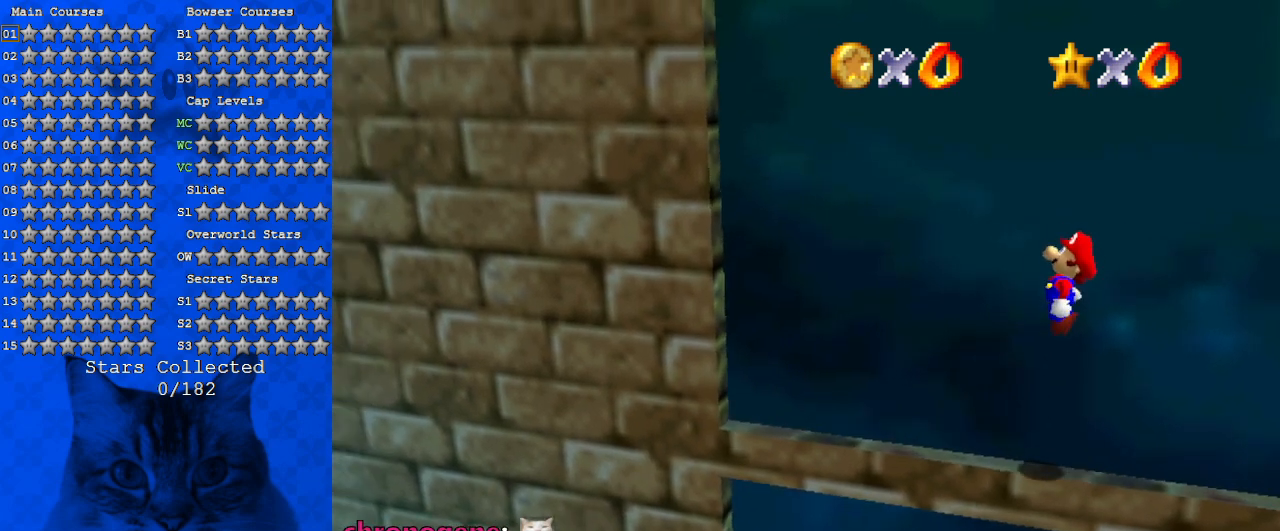
{"keys": ["shift"], "events": [[333, "left", "up"], [367, "shift", "down"]]}
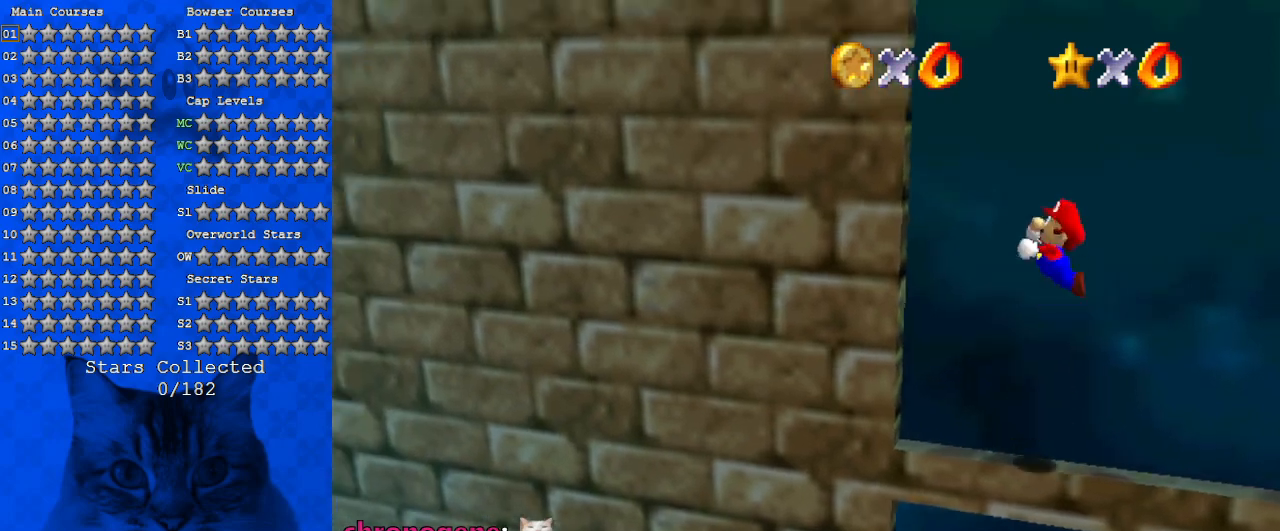
{"keys": ["left", "shift"], "events": [[267, "left", "down"], [300, "shift", "up"], [433, "shift", "down"]]}
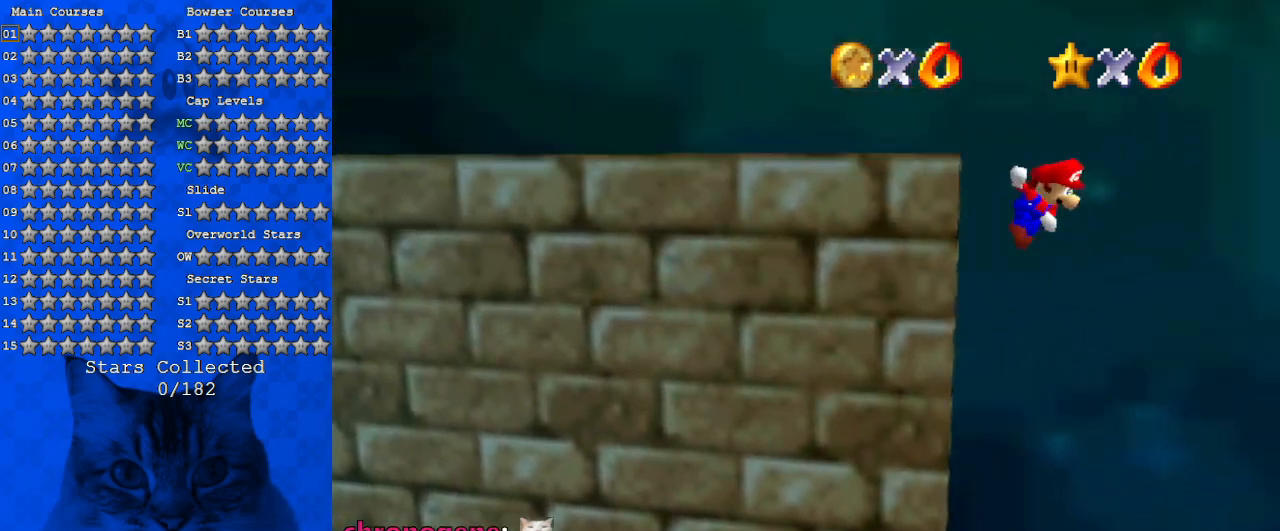
{"keys": ["left", "shift"], "events": []}
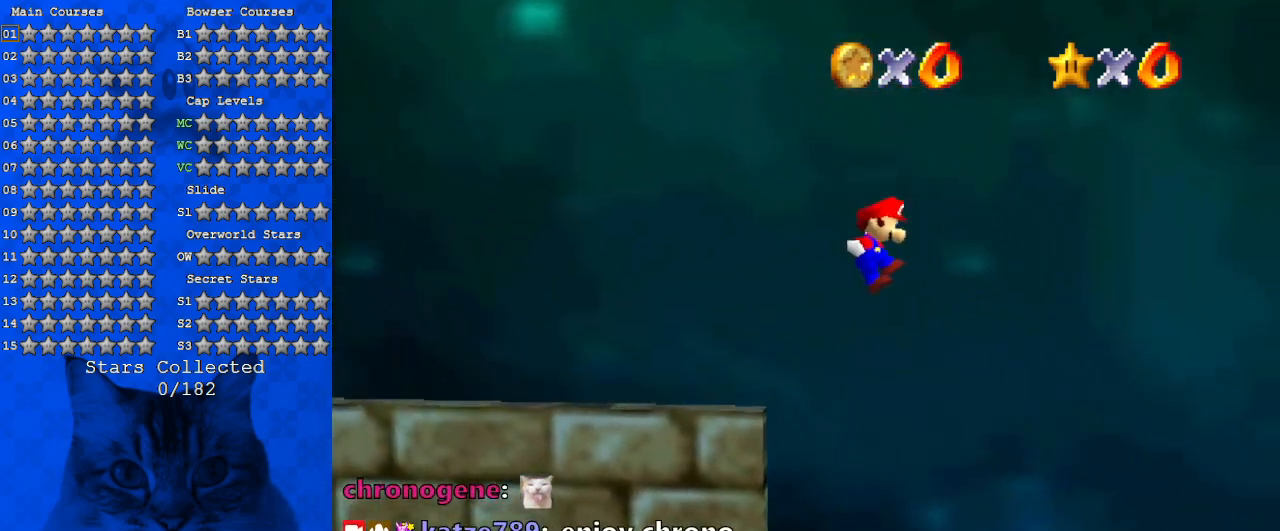
{"keys": ["shift"], "events": [[367, "shift", "up"], [467, "left", "up"], [500, "shift", "down"]]}
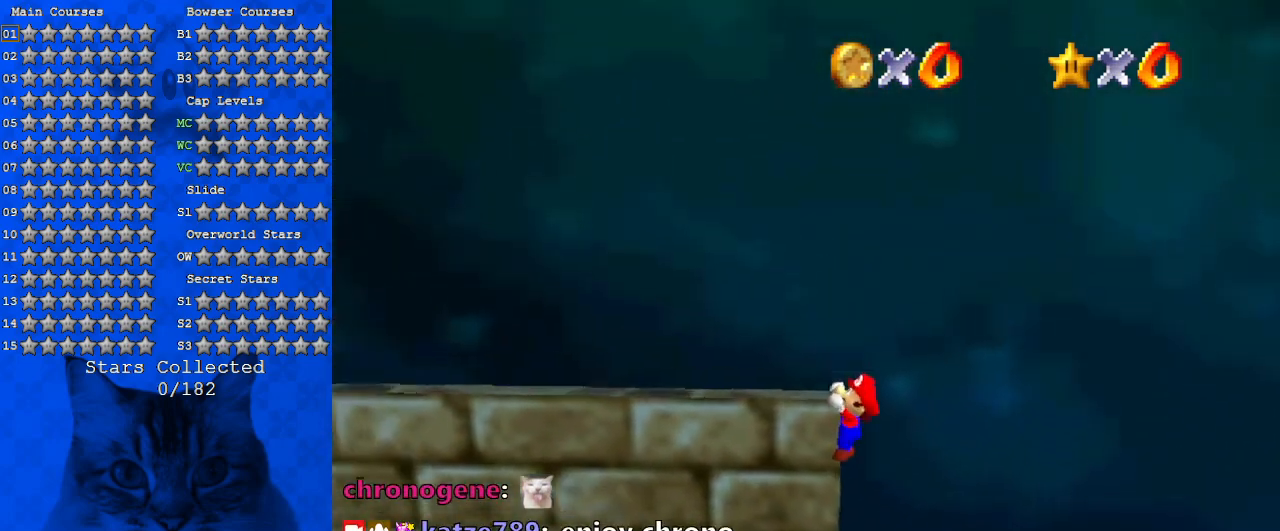
{"keys": [], "events": [[133, "shift", "up"], [367, "d", "down"], [467, "d", "up"]]}
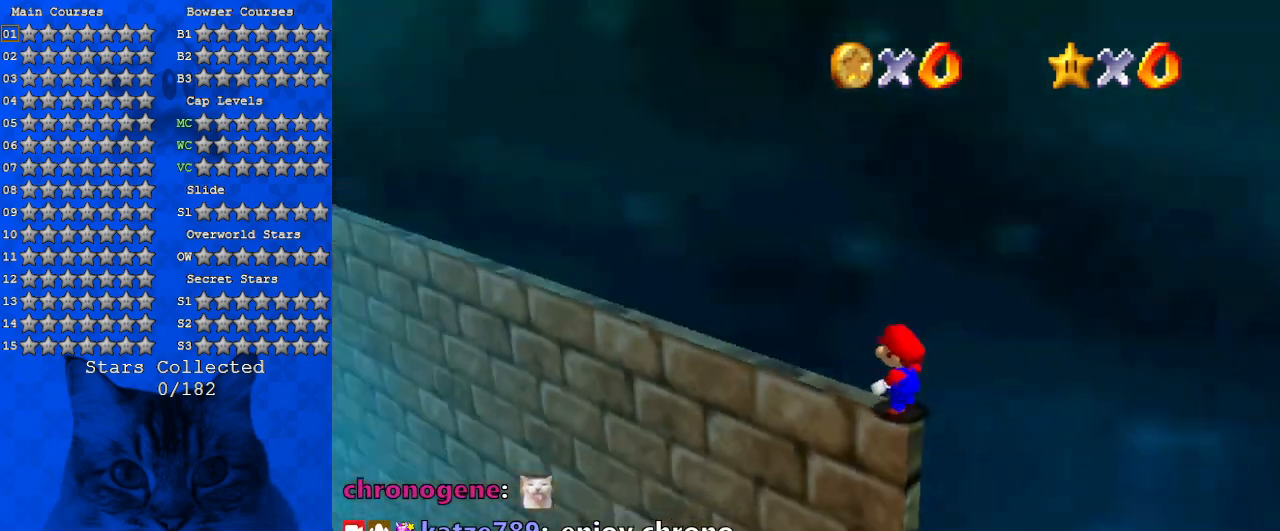
{"keys": ["ctrl", "up"], "events": [[67, "d", "down"], [200, "d", "up"], [400, "ctrl", "down"], [433, "up", "down"]]}
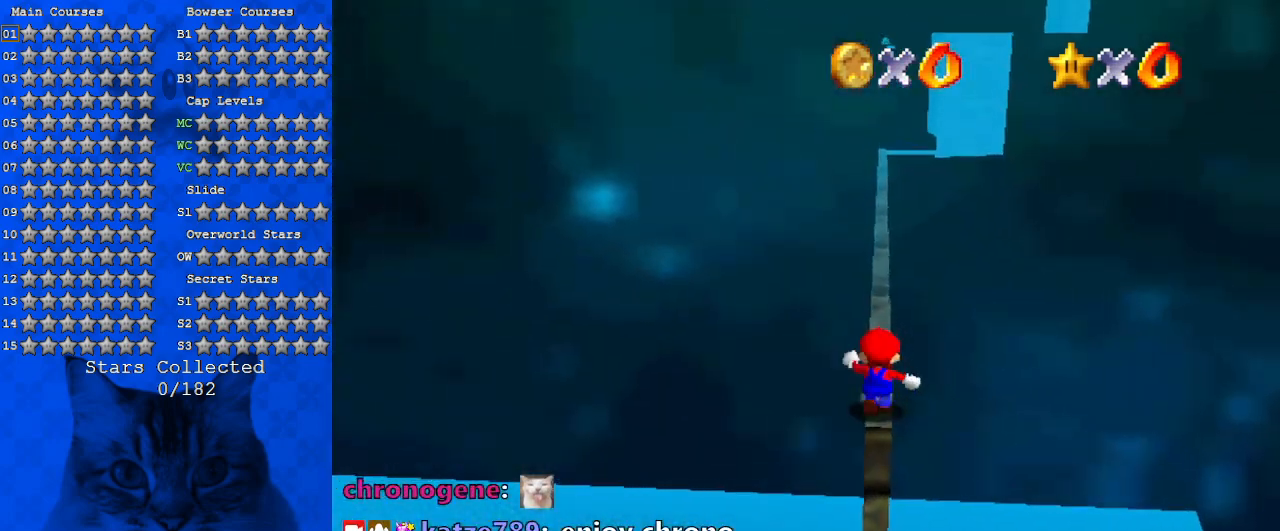
{"keys": ["shift", "up"], "events": [[67, "ctrl", "up"], [400, "shift", "down"]]}
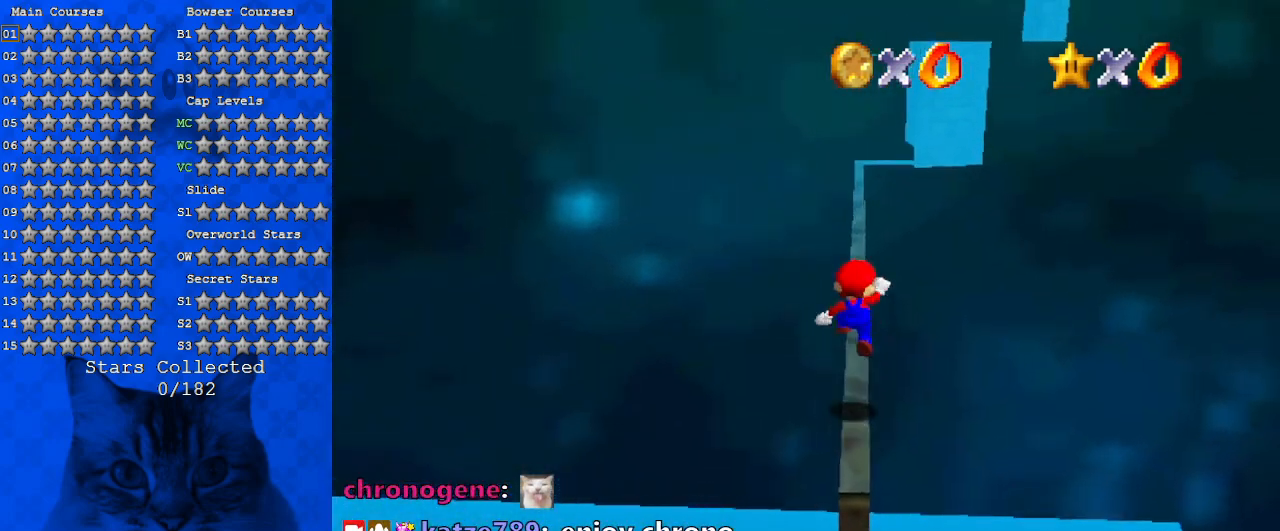
{"keys": ["up"], "events": [[133, "shift", "up"]]}
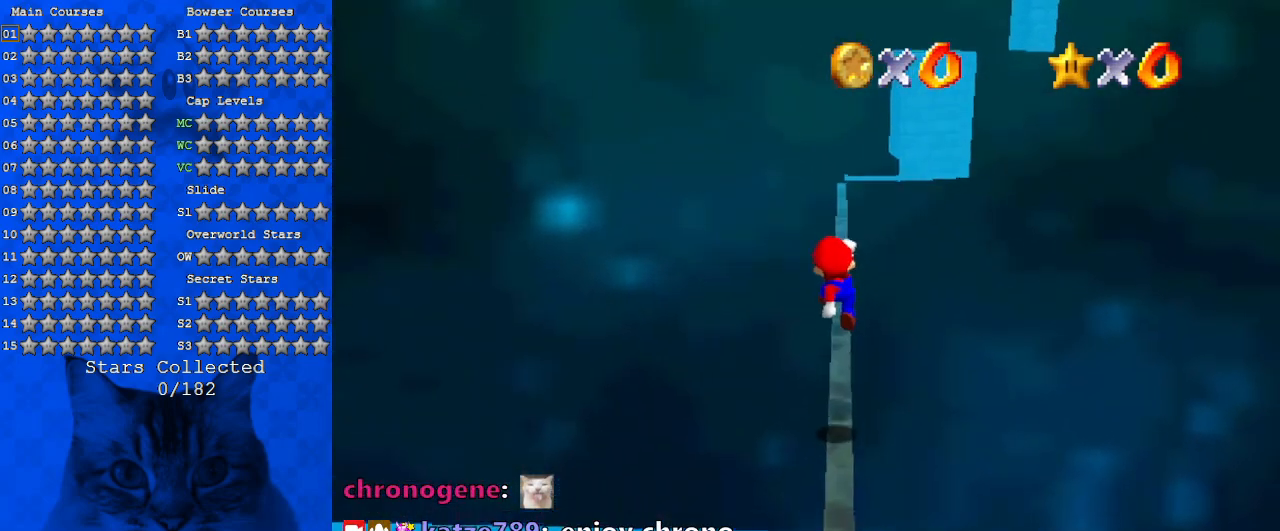
{"keys": ["shift", "up"], "events": [[300, "shift", "down"]]}
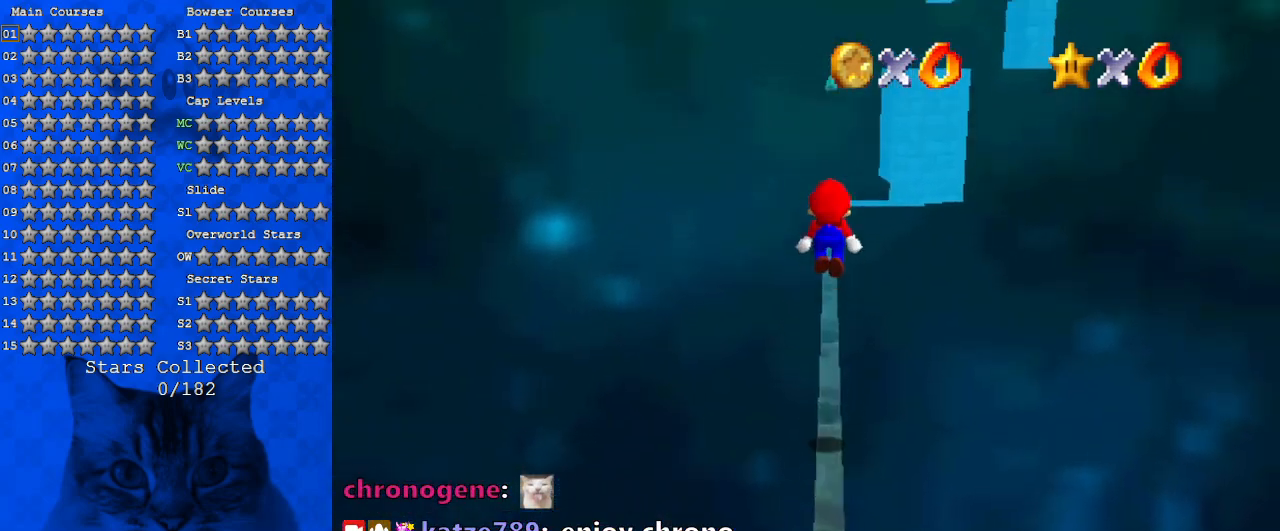
{"keys": [], "events": [[200, "up", "up"], [267, "shift", "up"]]}
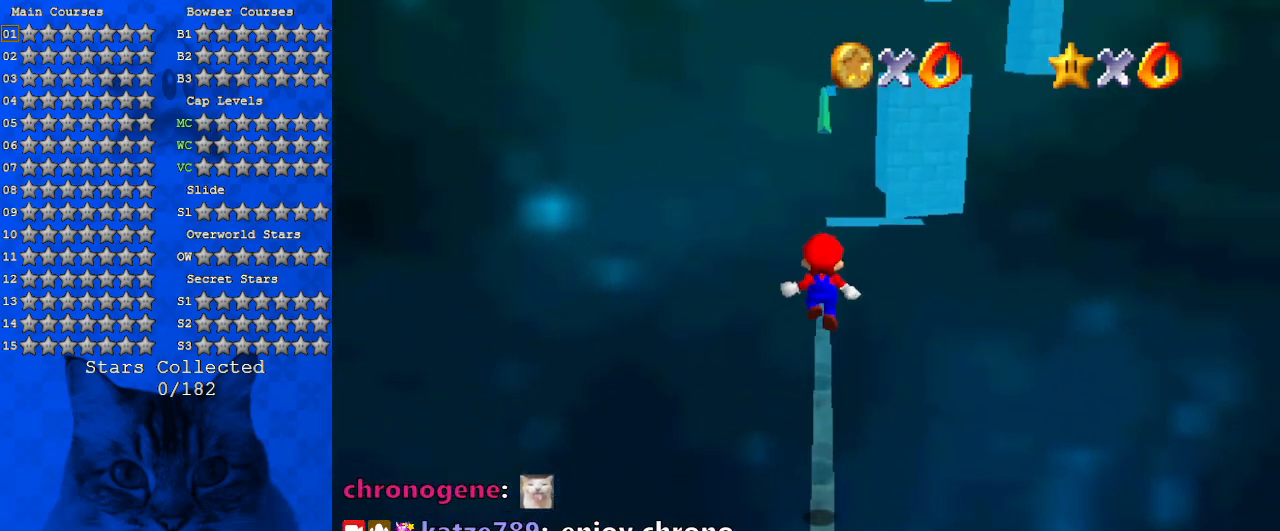
{"keys": [], "events": [[133, "a", "down"], [233, "a", "up"], [333, "a", "down"], [400, "a", "up"]]}
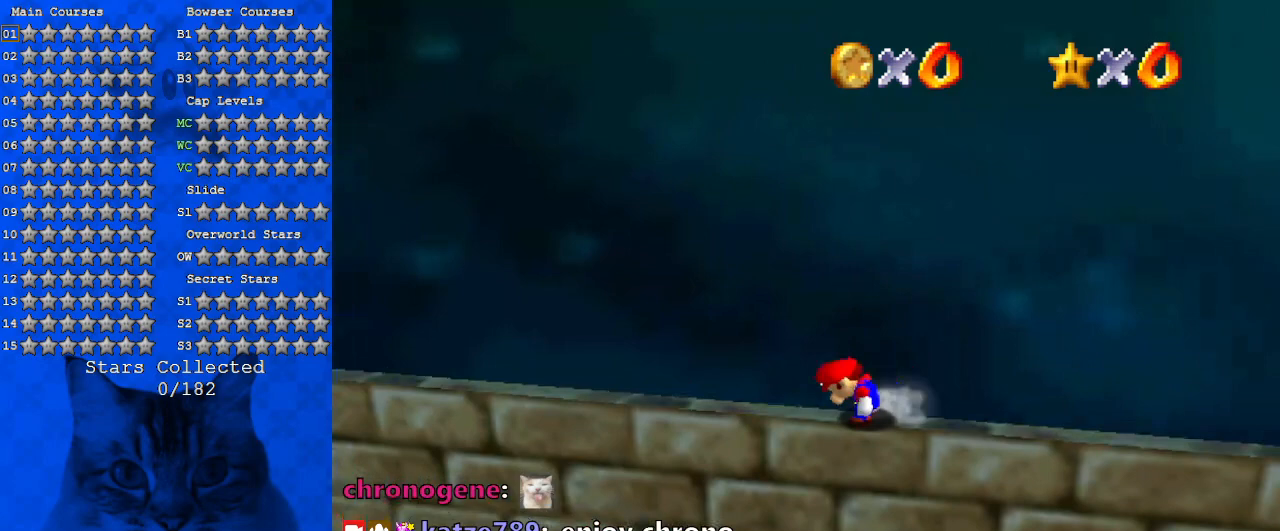
{"keys": ["left"], "events": [[367, "left", "down"]]}
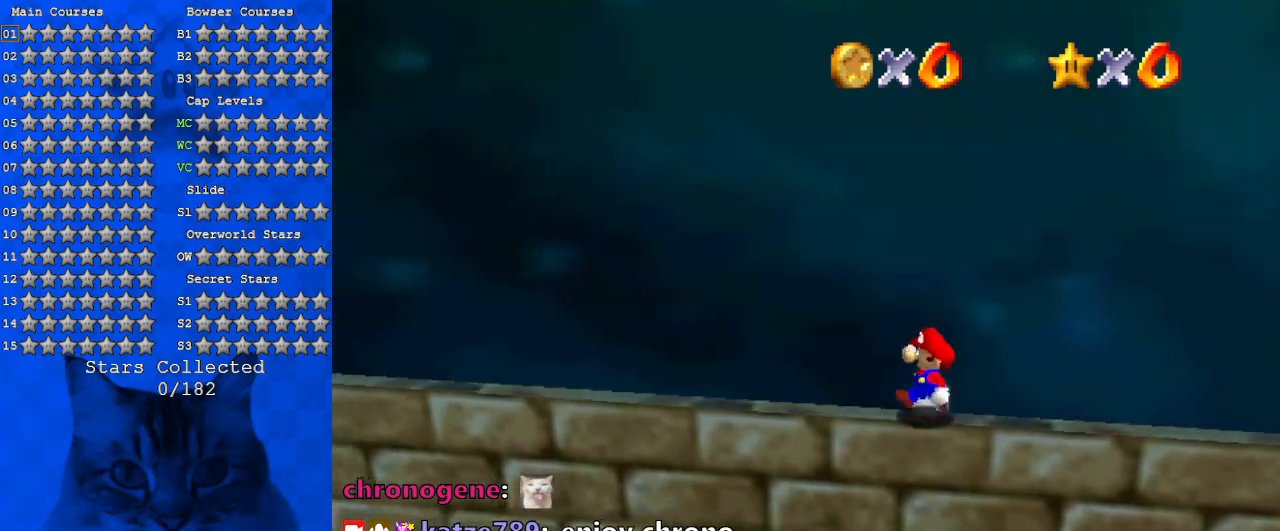
{"keys": ["left"], "events": []}
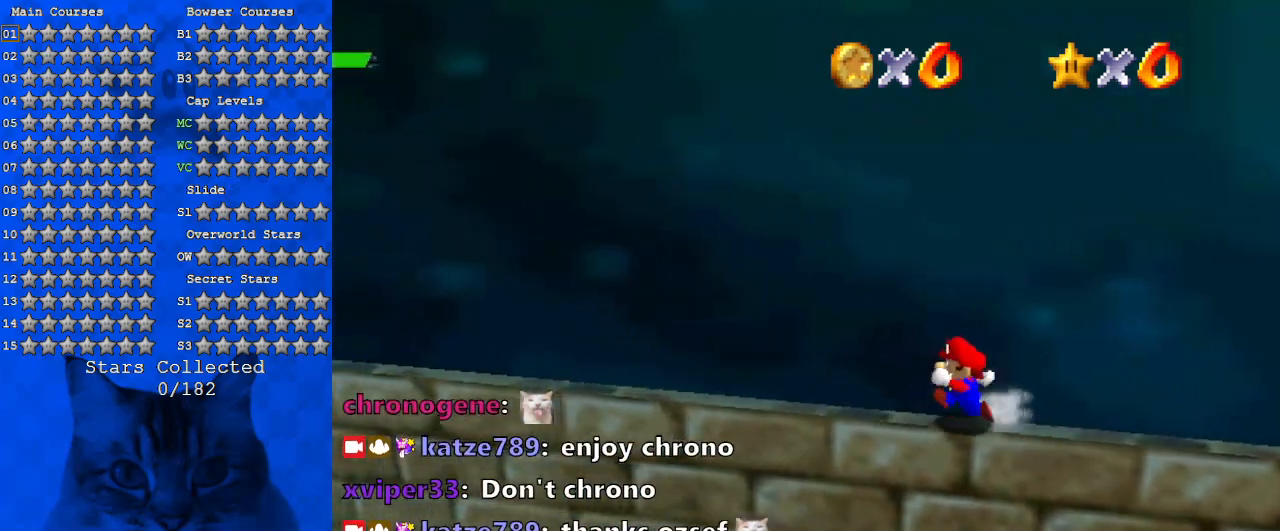
{"keys": ["left"], "events": []}
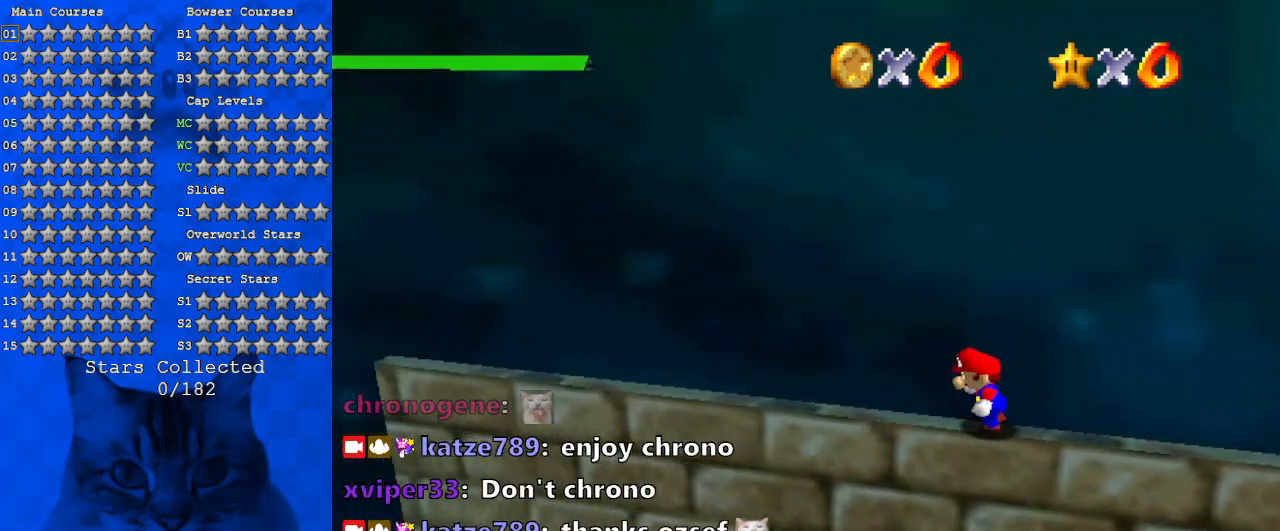
{"keys": ["left"], "events": [[333, "shift", "down"], [467, "shift", "up"]]}
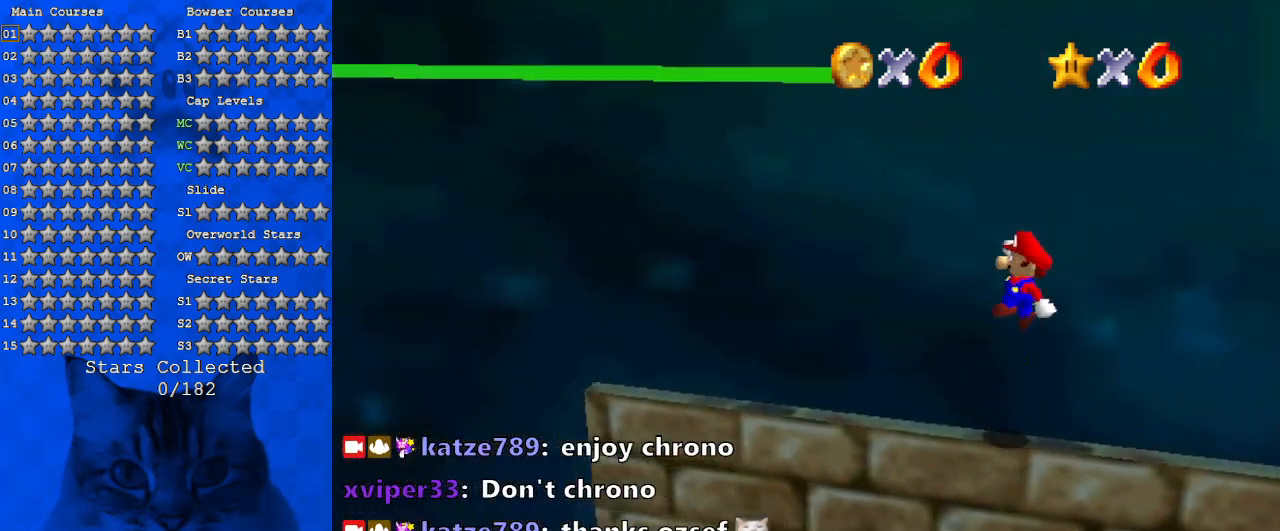
{"keys": ["left"], "events": [[100, "left", "up"], [200, "left", "down"]]}
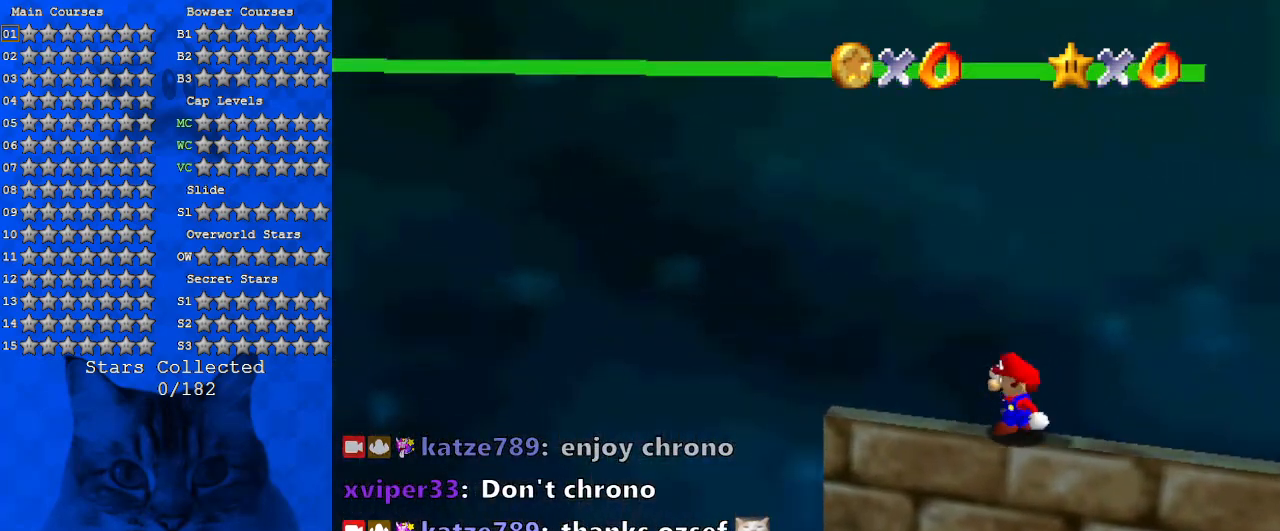
{"keys": ["left", "return", "shift"], "events": [[33, "shift", "down"], [433, "return", "down"]]}
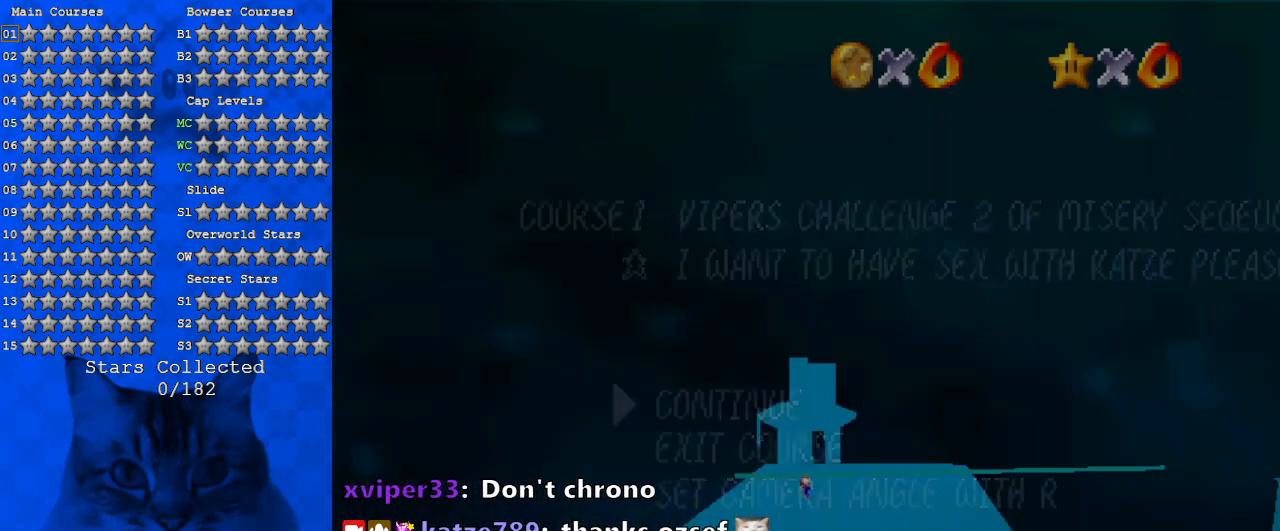
{"keys": [], "events": [[67, "return", "up"], [167, "left", "up"], [200, "shift", "up"]]}
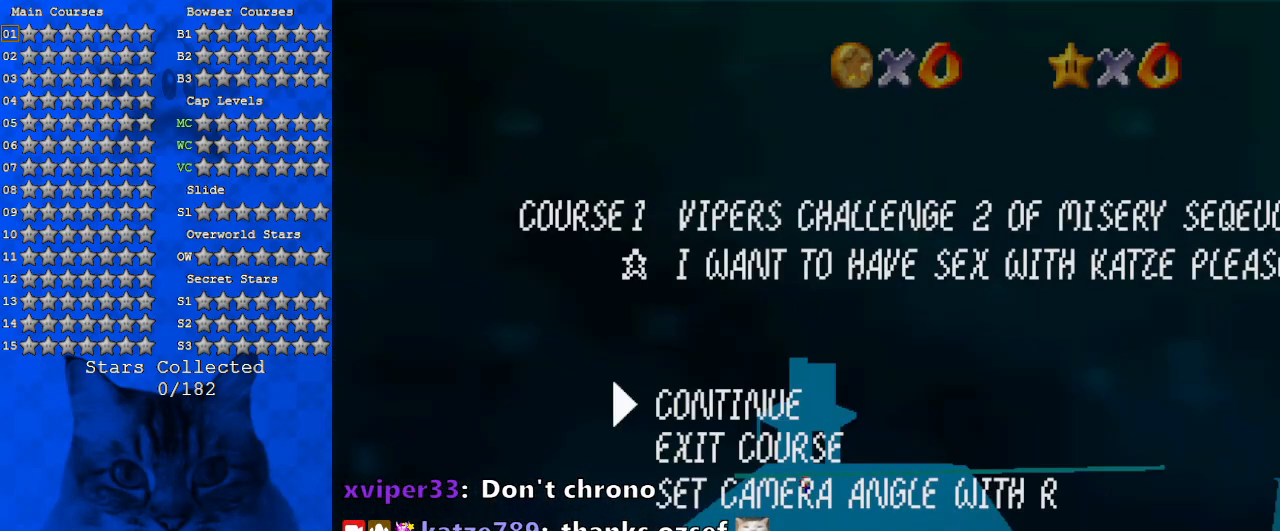
{"keys": [], "events": []}
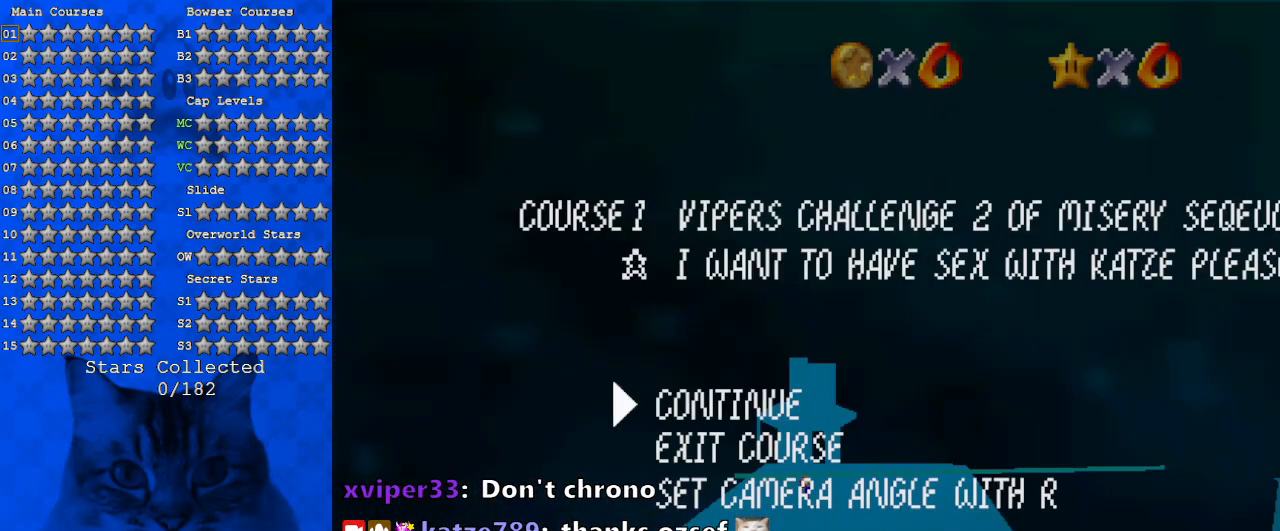
{"keys": ["left", "shift"], "events": [[233, "left", "down"], [233, "shift", "down"]]}
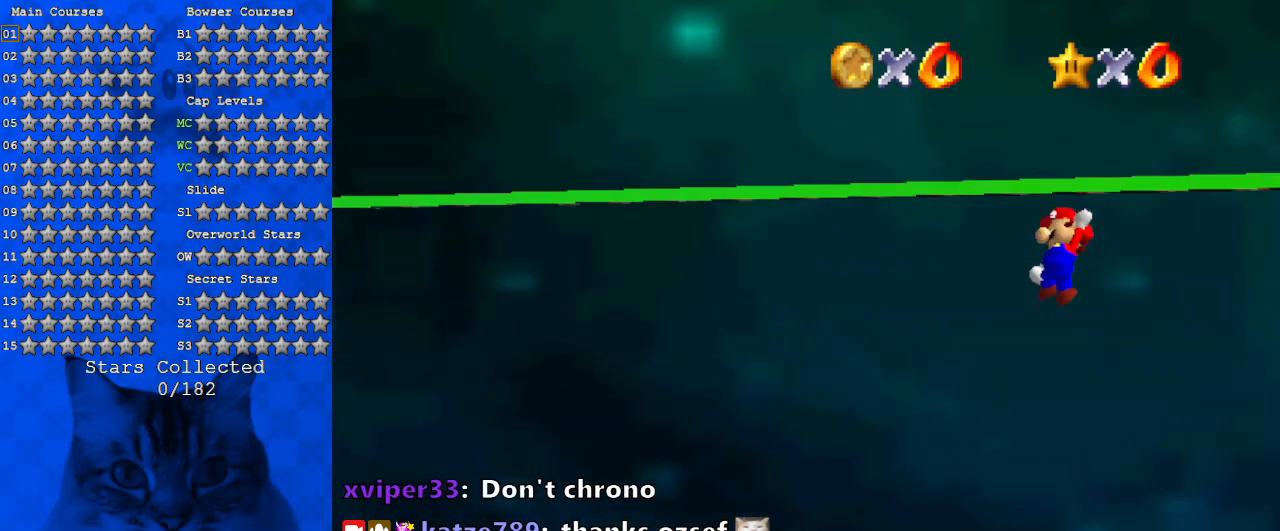
{"keys": ["left", "shift"], "events": []}
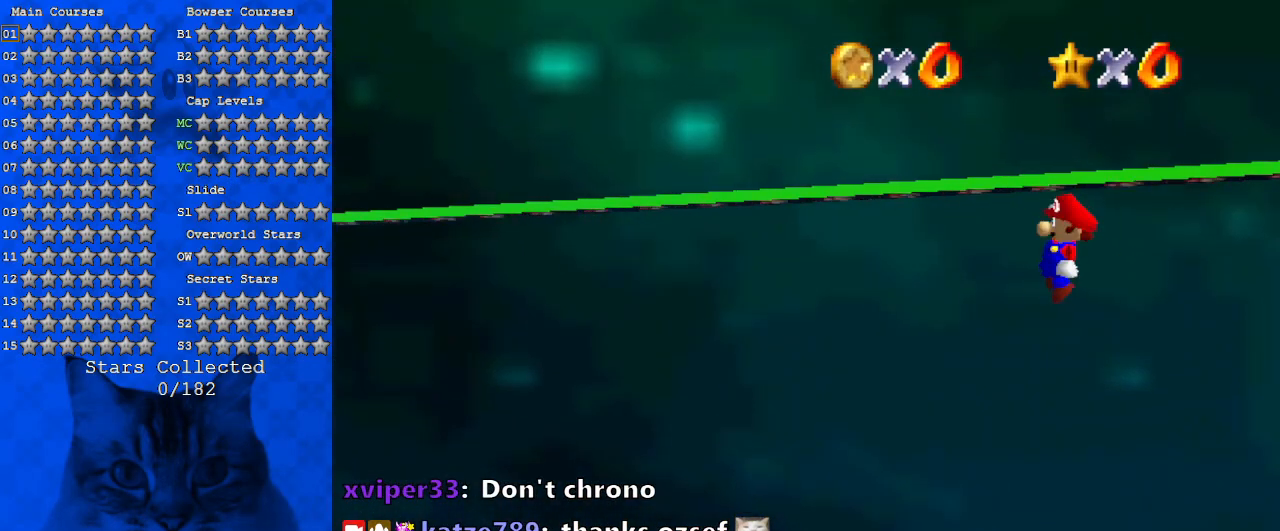
{"keys": ["left", "shift"], "events": []}
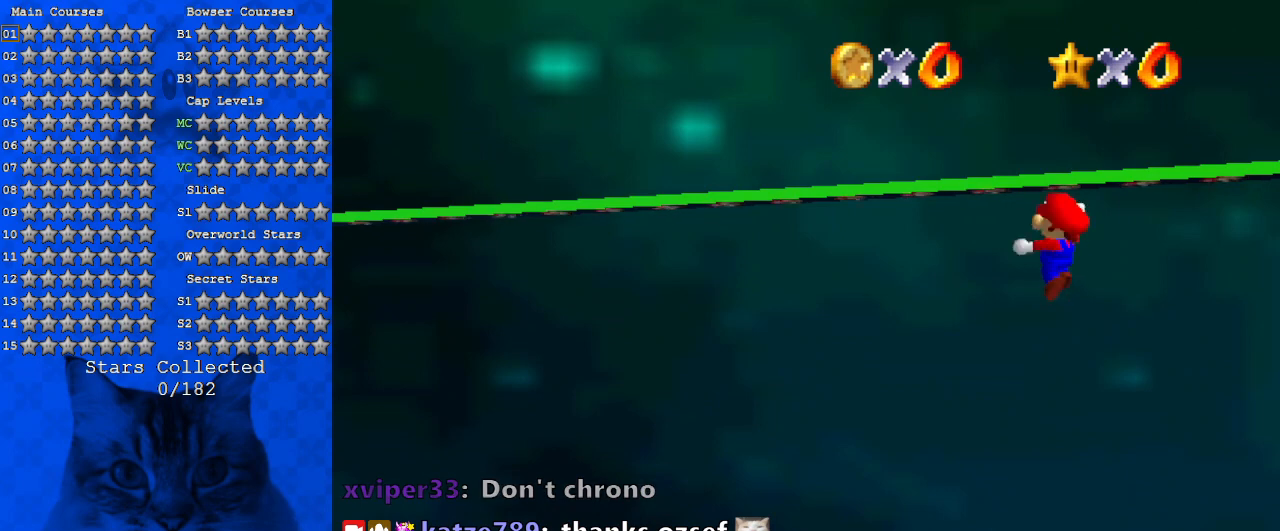
{"keys": ["left", "shift"], "events": []}
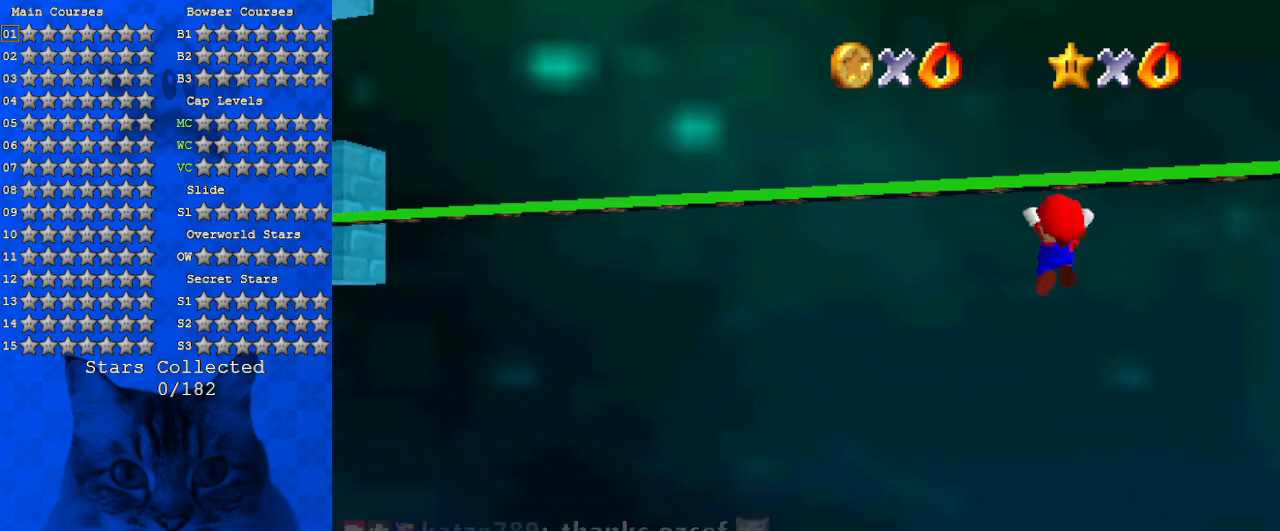
{"keys": ["left", "shift"], "events": []}
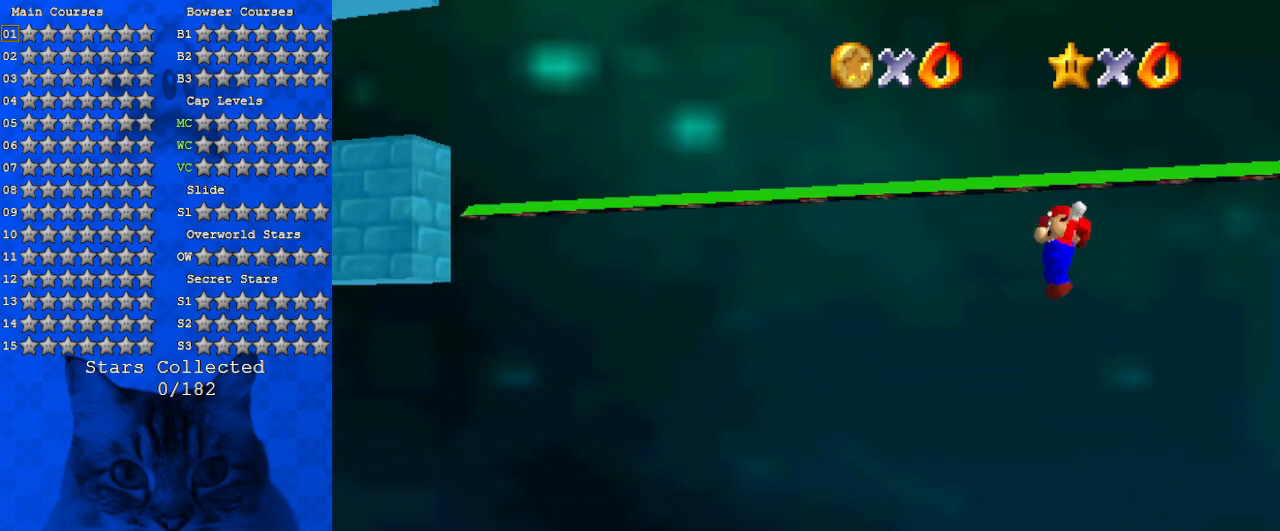
{"keys": ["left", "shift"], "events": []}
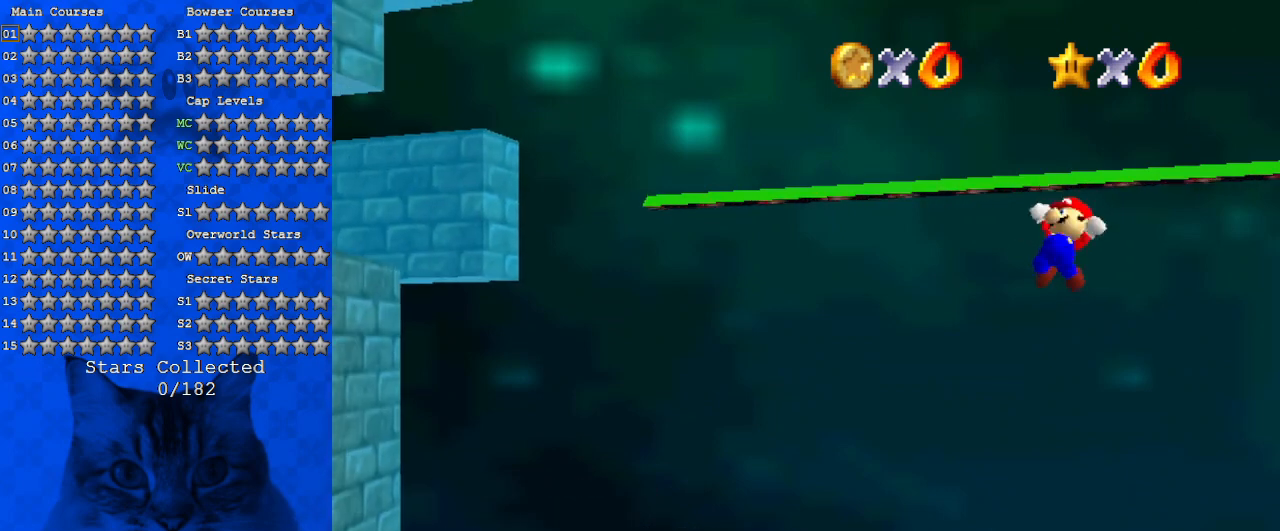
{"keys": ["left", "shift"], "events": []}